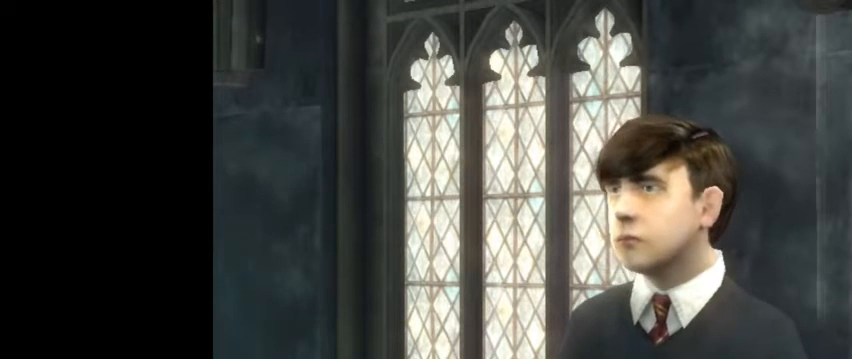
Gameplay with keyboard and mouse; each line is a JSON object with the keys and mouse buttons held at the frame after it. "events" lists presses ("down") and releases ("up") of "a", "c", "ctrl", "d", "down", "escape", "left", "return", "right", "s", "shift_l", "shift_r", "space", "tab", "up", "w", "mouse_left" and "mouse_right" between this image and that frame as [ms after this image, input, new state], when the widget could be followed in between. "mouse_left", "mouse_right" = the "left", "right" buttons of the "mouse" list. No other keys are recorded. Mouse movement is not recorded.
{"keys": [], "mouse": ["left", "right"], "events": [[33, "mouse_left", "down"], [33, "mouse_right", "down"], [67, "mouse_right", "up"], [133, "mouse_left", "up"], [167, "mouse_left", "down"], [167, "mouse_right", "down"], [267, "mouse_left", "up"], [267, "mouse_right", "up"], [300, "mouse_right", "down"], [367, "mouse_left", "down"], [400, "mouse_left", "up"], [400, "mouse_right", "up"], [433, "mouse_right", "down"], [500, "mouse_left", "down"]]}
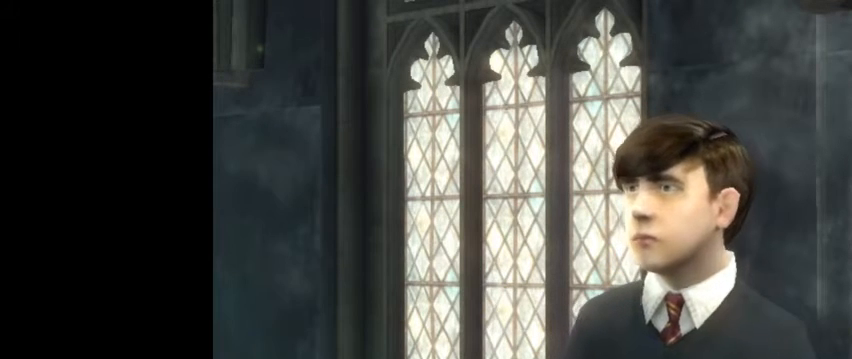
{"keys": [], "mouse": [], "events": [[33, "mouse_right", "up"], [100, "mouse_right", "down"], [133, "mouse_right", "up"], [167, "mouse_left", "up"], [233, "mouse_left", "down"], [233, "mouse_right", "down"], [267, "mouse_right", "up"], [333, "mouse_left", "up"], [367, "mouse_left", "down"], [367, "mouse_right", "down"], [467, "mouse_left", "up"], [467, "mouse_right", "up"]]}
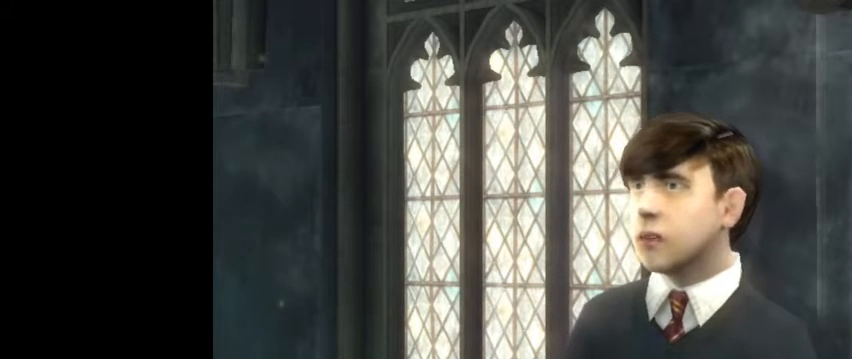
{"keys": [], "mouse": ["left"], "events": [[67, "mouse_right", "down"], [100, "mouse_left", "down"], [133, "mouse_right", "up"], [200, "mouse_left", "up"], [233, "mouse_left", "down"], [300, "mouse_right", "down"], [333, "mouse_right", "up"], [400, "mouse_right", "down"], [467, "mouse_right", "up"]]}
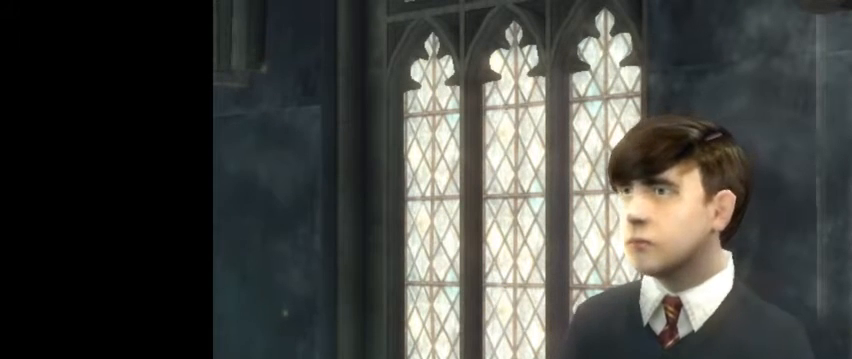
{"keys": [], "mouse": ["left", "right"], "events": [[33, "mouse_left", "up"], [67, "mouse_left", "down"], [67, "mouse_right", "down"], [133, "mouse_left", "up"], [133, "mouse_right", "up"], [200, "mouse_left", "down"], [200, "mouse_right", "down"], [267, "mouse_right", "up"], [300, "mouse_left", "up"], [367, "mouse_left", "down"], [367, "mouse_right", "down"], [433, "mouse_left", "up"], [433, "mouse_right", "up"], [500, "mouse_left", "down"], [500, "mouse_right", "down"]]}
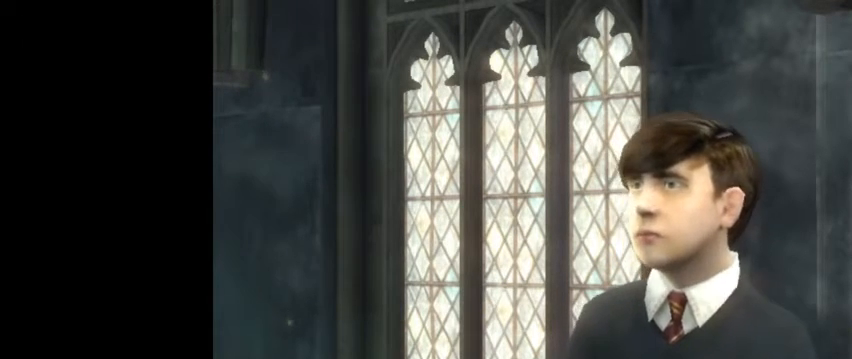
{"keys": [], "mouse": [], "events": [[100, "mouse_left", "up"], [100, "mouse_right", "up"], [133, "mouse_left", "down"], [133, "mouse_right", "down"], [233, "mouse_left", "up"], [233, "mouse_right", "up"], [267, "mouse_left", "down"], [267, "mouse_right", "down"], [367, "mouse_left", "up"], [367, "mouse_right", "up"], [400, "mouse_right", "down"], [467, "mouse_left", "down"], [500, "mouse_left", "up"], [500, "mouse_right", "up"]]}
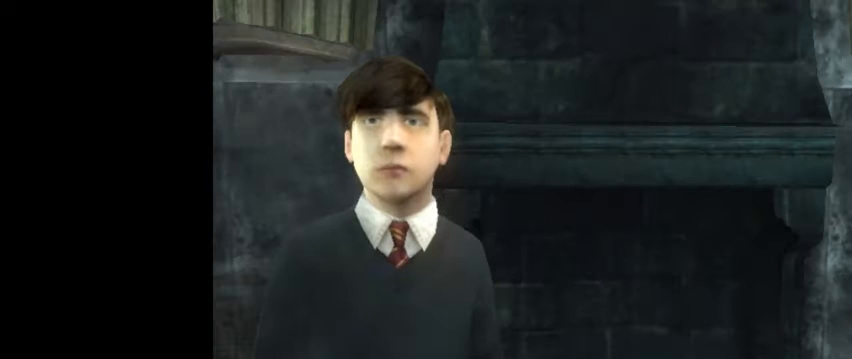
{"keys": [], "mouse": [], "events": [[67, "mouse_right", "down"], [100, "mouse_left", "down"], [133, "mouse_right", "up"], [200, "mouse_right", "down"], [333, "mouse_left", "up"], [333, "mouse_right", "up"], [367, "mouse_left", "down"], [367, "mouse_right", "down"], [467, "mouse_left", "up"], [467, "mouse_right", "up"]]}
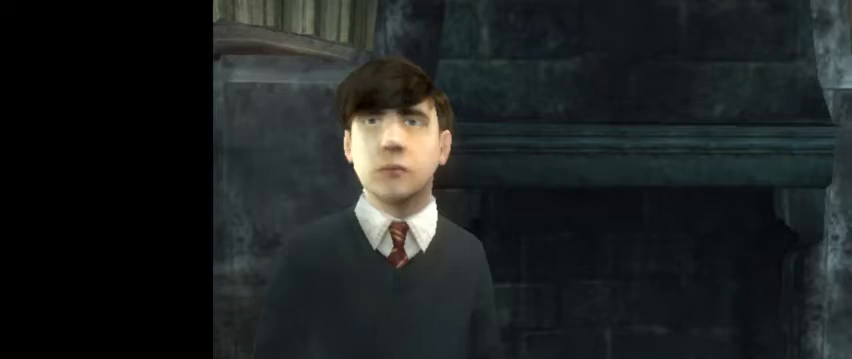
{"keys": [], "mouse": ["left", "right"], "events": [[33, "mouse_left", "down"], [33, "mouse_right", "down"], [133, "mouse_left", "up"], [133, "mouse_right", "up"], [167, "mouse_left", "down"], [167, "mouse_right", "down"], [267, "mouse_left", "up"], [267, "mouse_right", "up"], [300, "mouse_right", "down"], [367, "mouse_left", "down"], [400, "mouse_left", "up"], [400, "mouse_right", "up"], [433, "mouse_right", "down"], [500, "mouse_left", "down"]]}
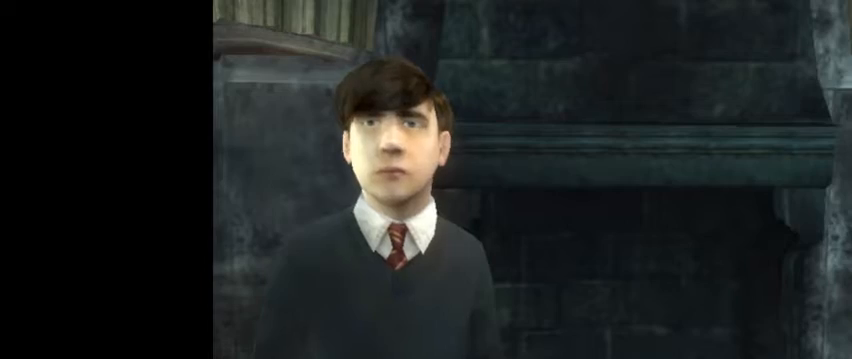
{"keys": [], "mouse": [], "events": [[33, "mouse_left", "up"], [33, "mouse_right", "up"], [100, "mouse_left", "down"], [100, "mouse_right", "down"], [167, "mouse_left", "up"], [167, "mouse_right", "up"], [267, "mouse_left", "down"], [267, "mouse_right", "down"], [367, "mouse_left", "up"], [367, "mouse_right", "up"], [400, "mouse_left", "down"], [400, "mouse_right", "down"], [500, "mouse_left", "up"], [500, "mouse_right", "up"]]}
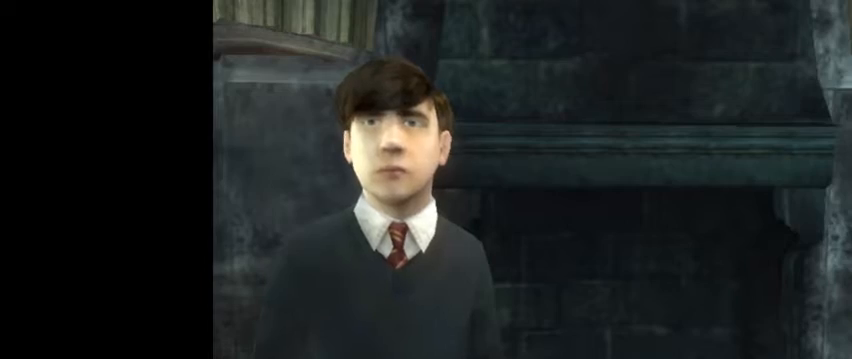
{"keys": [], "mouse": [], "events": [[67, "mouse_left", "down"], [67, "mouse_right", "down"], [133, "mouse_left", "up"], [133, "mouse_right", "up"], [200, "mouse_right", "down"], [233, "mouse_left", "down"], [300, "mouse_right", "up"], [333, "mouse_right", "down"], [433, "mouse_right", "up"], [467, "mouse_left", "up"]]}
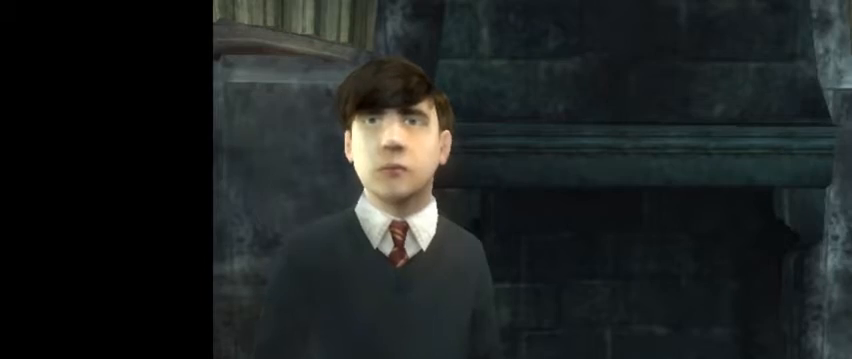
{"keys": [], "mouse": ["left", "right"], "events": [[33, "mouse_left", "down"], [33, "mouse_right", "down"], [67, "mouse_right", "up"], [133, "mouse_left", "up"], [167, "mouse_left", "down"], [167, "mouse_right", "down"], [267, "mouse_left", "up"], [267, "mouse_right", "up"], [300, "mouse_right", "down"], [367, "mouse_left", "down"], [400, "mouse_left", "up"], [400, "mouse_right", "up"], [433, "mouse_right", "down"], [500, "mouse_left", "down"]]}
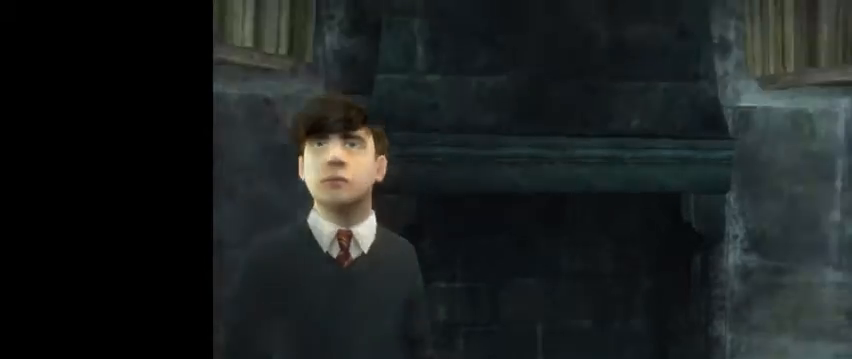
{"keys": [], "mouse": [], "events": [[33, "mouse_right", "up"], [100, "mouse_left", "up"], [100, "mouse_right", "down"], [133, "mouse_left", "down"], [167, "mouse_left", "up"], [167, "mouse_right", "up"], [267, "mouse_left", "down"], [267, "mouse_right", "down"], [333, "mouse_right", "up"], [367, "mouse_left", "up"], [400, "mouse_left", "down"], [400, "mouse_right", "down"], [467, "mouse_left", "up"], [500, "mouse_right", "up"]]}
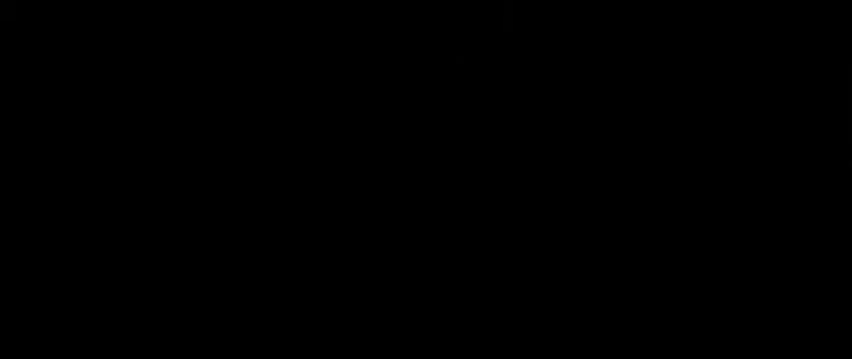
{"keys": [], "mouse": [], "events": []}
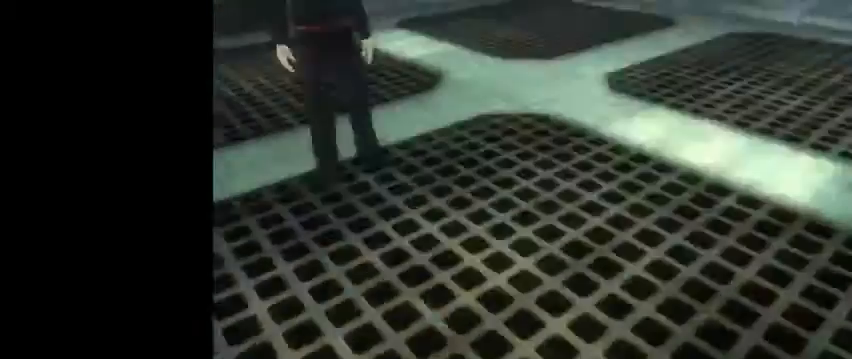
{"keys": ["a"], "mouse": [], "events": [[267, "a", "down"]]}
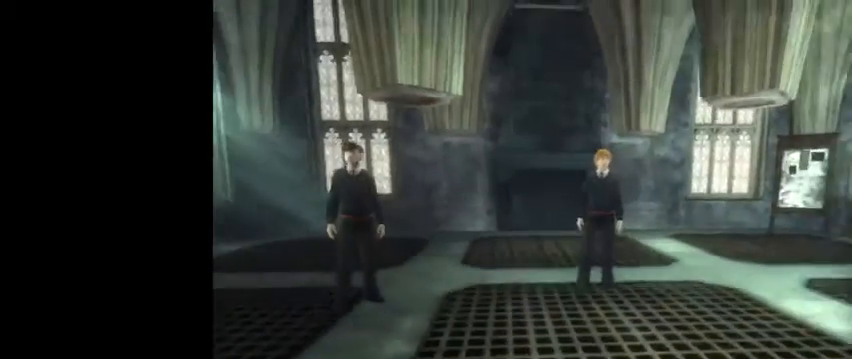
{"keys": ["a", "s"], "mouse": [], "events": [[167, "s", "down"]]}
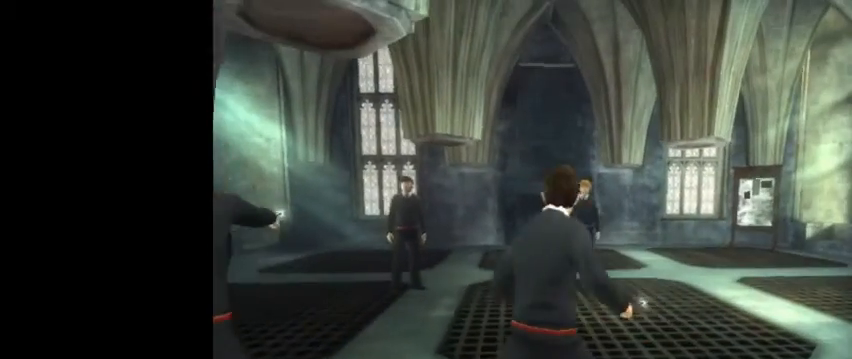
{"keys": ["a"], "mouse": [], "events": [[333, "s", "up"]]}
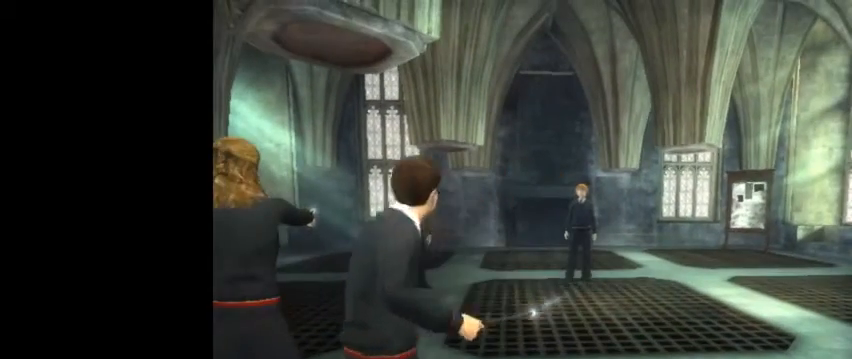
{"keys": [], "mouse": [], "events": [[67, "w", "down"], [400, "w", "up"], [500, "a", "up"]]}
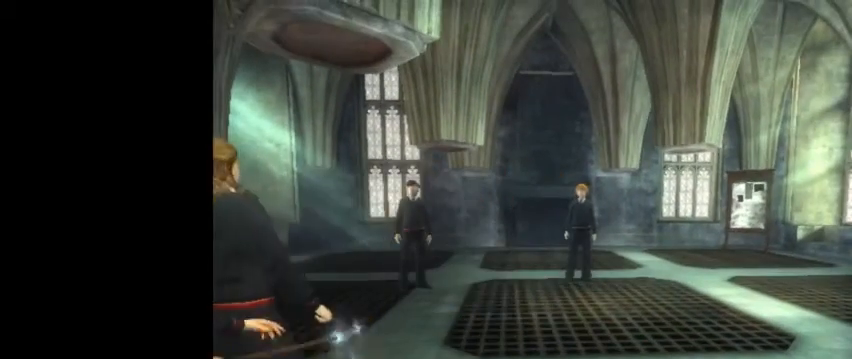
{"keys": ["d", "s"], "mouse": [], "events": [[33, "s", "down"], [233, "shift_l", "down"], [400, "shift_l", "up"], [467, "d", "down"]]}
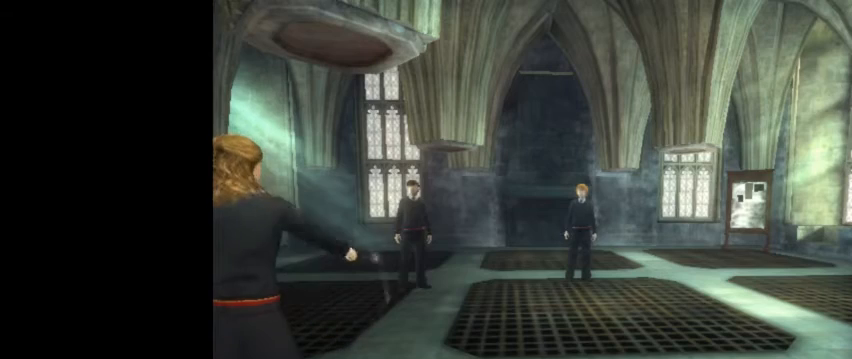
{"keys": ["d", "s"], "mouse": [], "events": []}
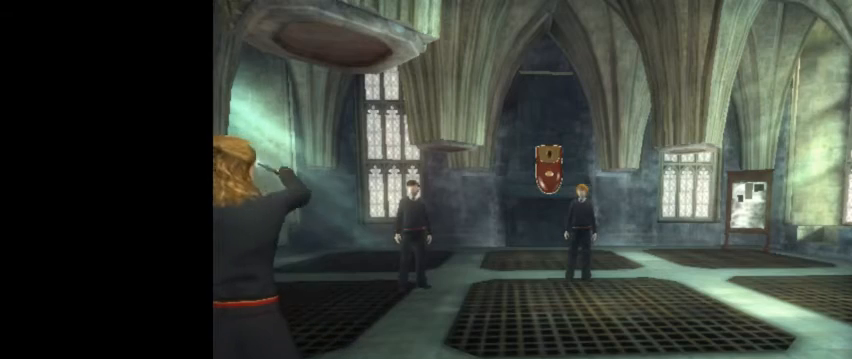
{"keys": ["s"], "mouse": [], "events": [[267, "d", "up"]]}
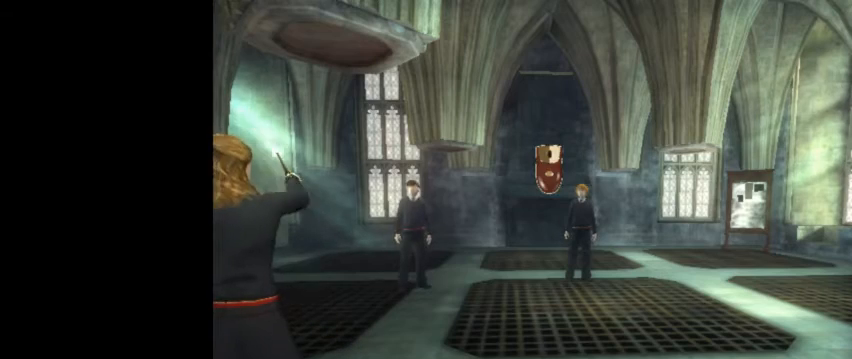
{"keys": ["s"], "mouse": [], "events": []}
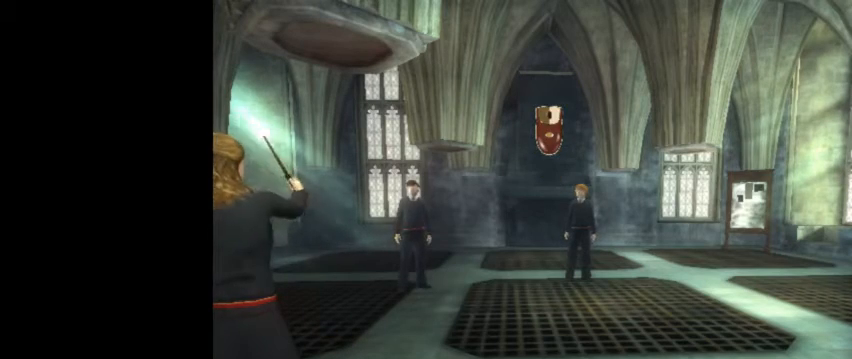
{"keys": ["s"], "mouse": [], "events": [[100, "d", "down"], [433, "d", "up"]]}
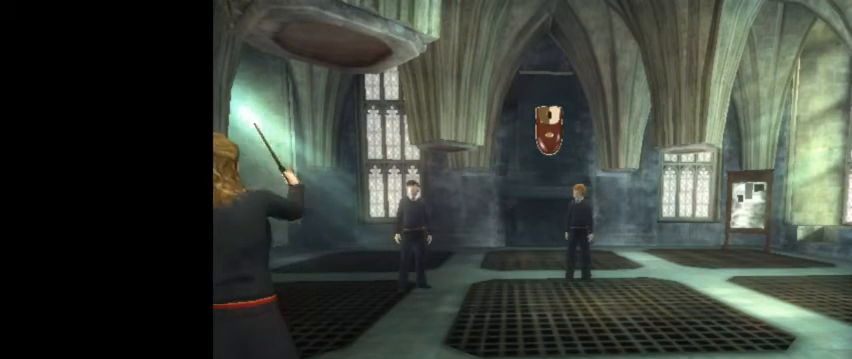
{"keys": ["d", "s"], "mouse": [], "events": [[433, "d", "down"]]}
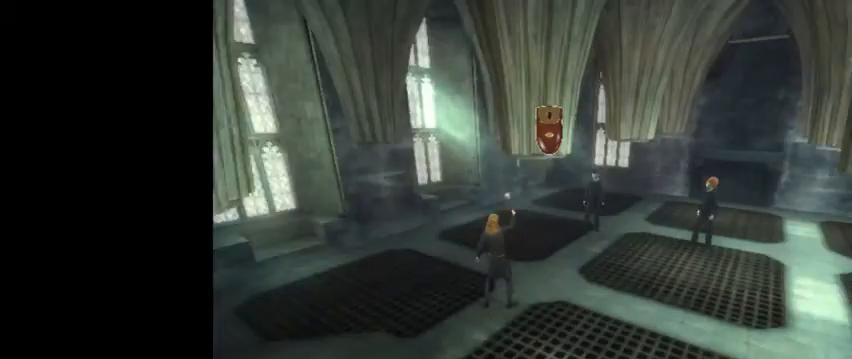
{"keys": ["a", "s"], "mouse": [], "events": [[100, "d", "up"], [333, "a", "down"]]}
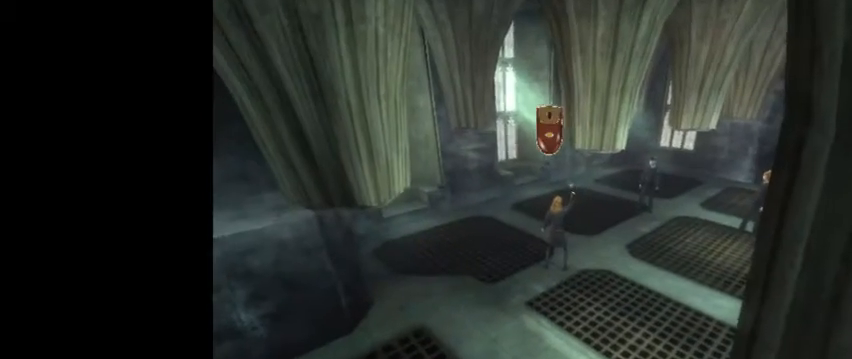
{"keys": ["a", "s"], "mouse": [], "events": [[233, "s", "up"], [467, "s", "down"]]}
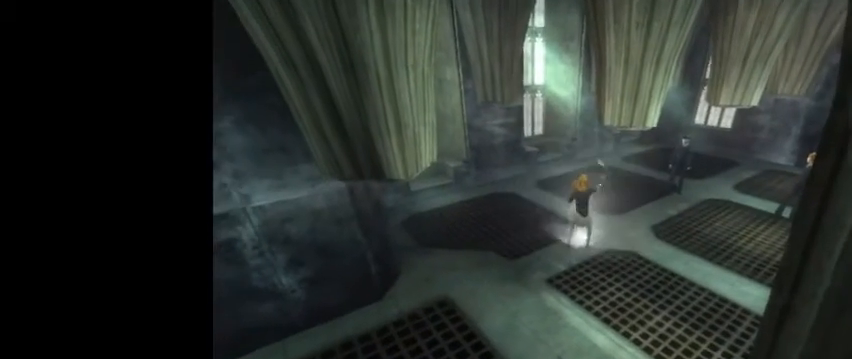
{"keys": ["a", "s"], "mouse": [], "events": []}